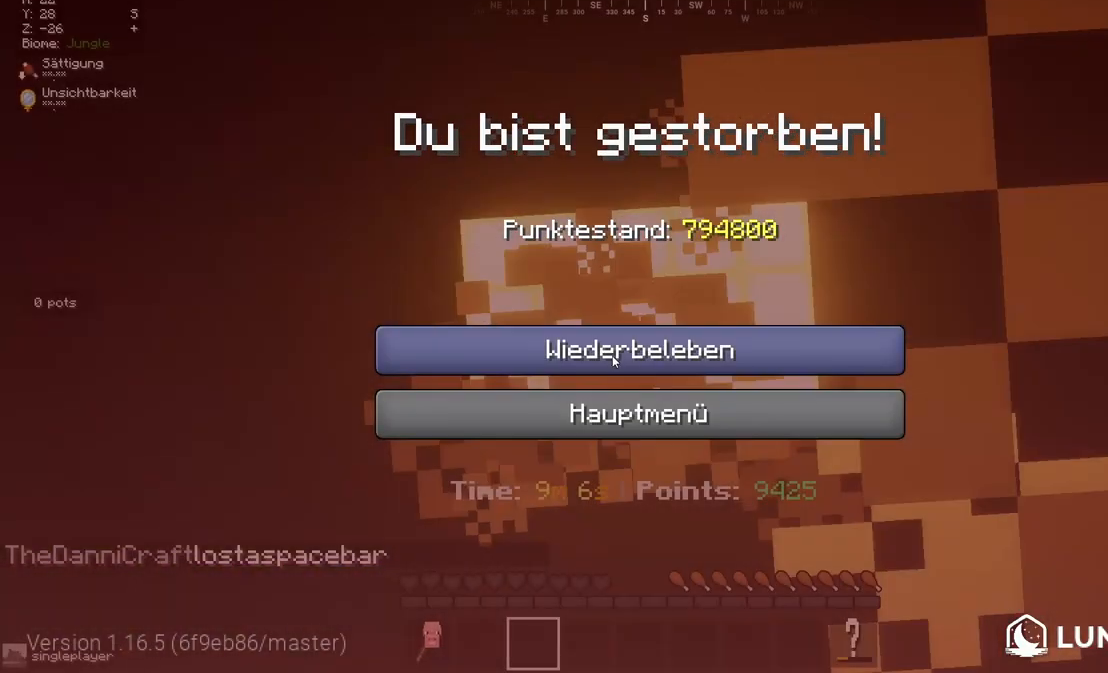
Gameplay with keyboard and mouse; each line is a JSON object with the keys and mouse buttons held at the frame after it. "events" lists presses ("down") and releases ("up") of "a", "d", "s", "w", "mouse_left" and "mouse_right" between this image and that frame as [ms after this image, input, new state], when the widget could be followed in between. "mouse_left", "mouse_right" = the "left", "right" buttons of the "mouse" list. No other keys are recorded. Fast repeated clicks can show as one long hold. Mouse movement is not recorded.
{"keys": [], "mouse": [], "events": [[333, "mouse_left", "down"], [483, "mouse_left", "up"]]}
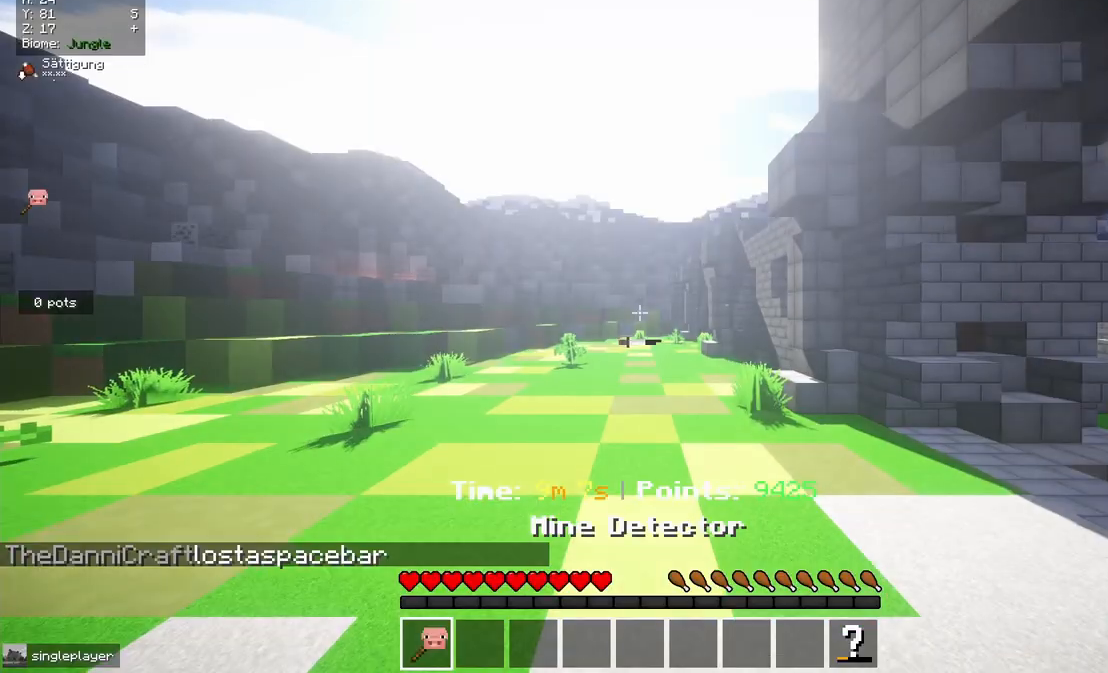
{"keys": ["w"], "mouse": [], "events": [[467, "w", "down"]]}
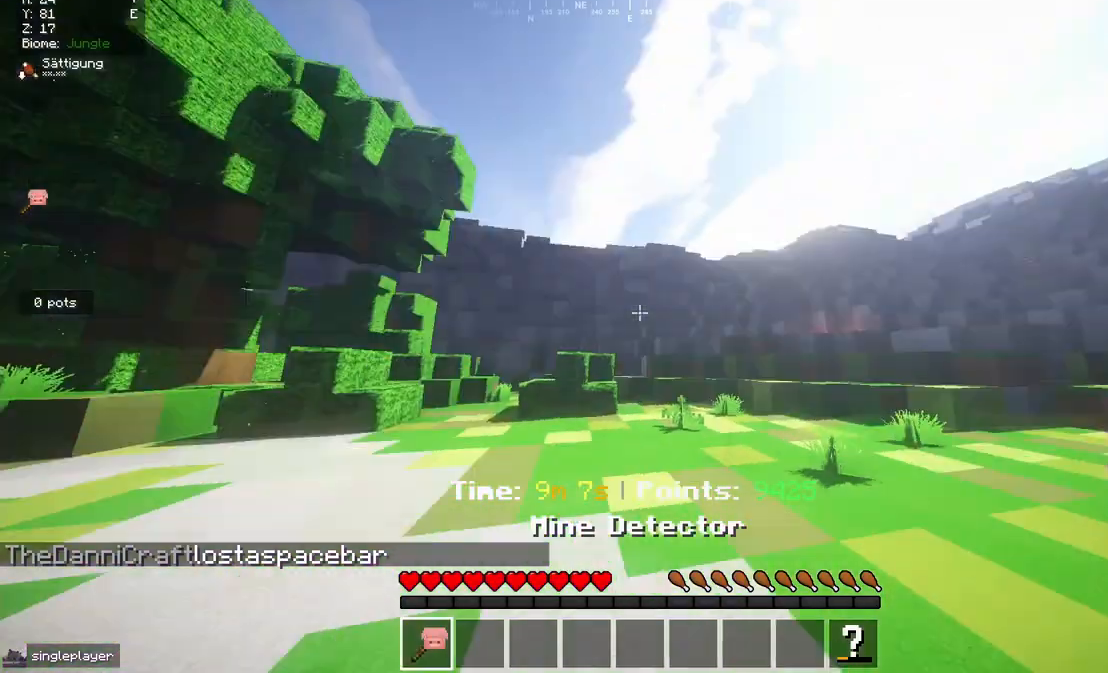
{"keys": ["w"], "mouse": [], "events": []}
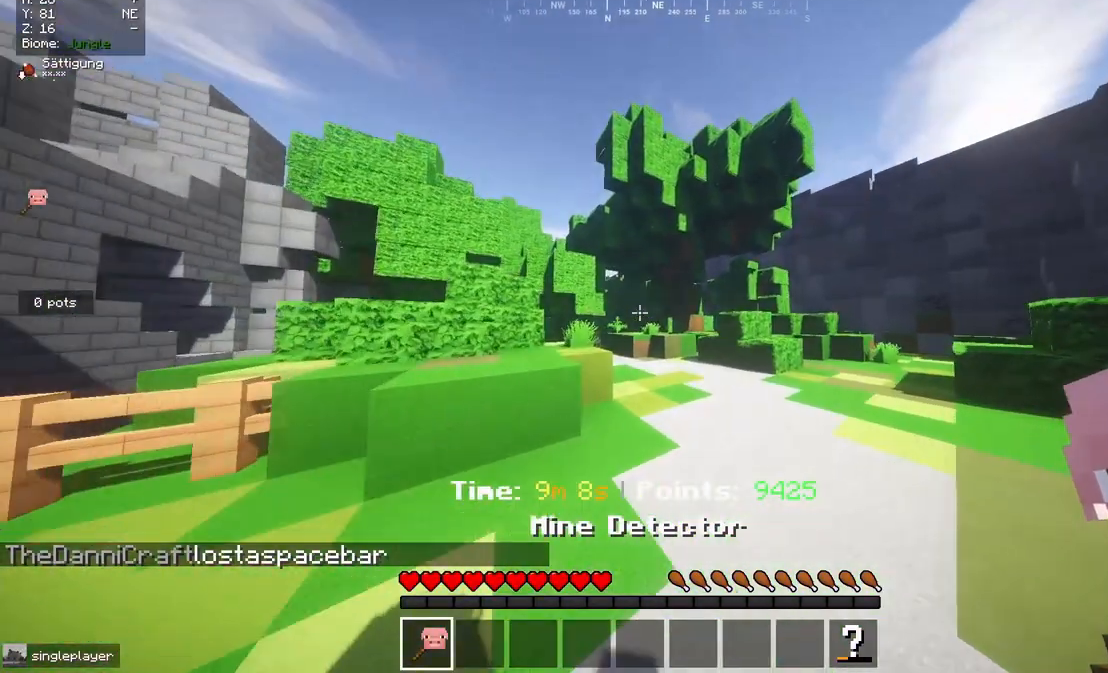
{"keys": ["w"], "mouse": [], "events": []}
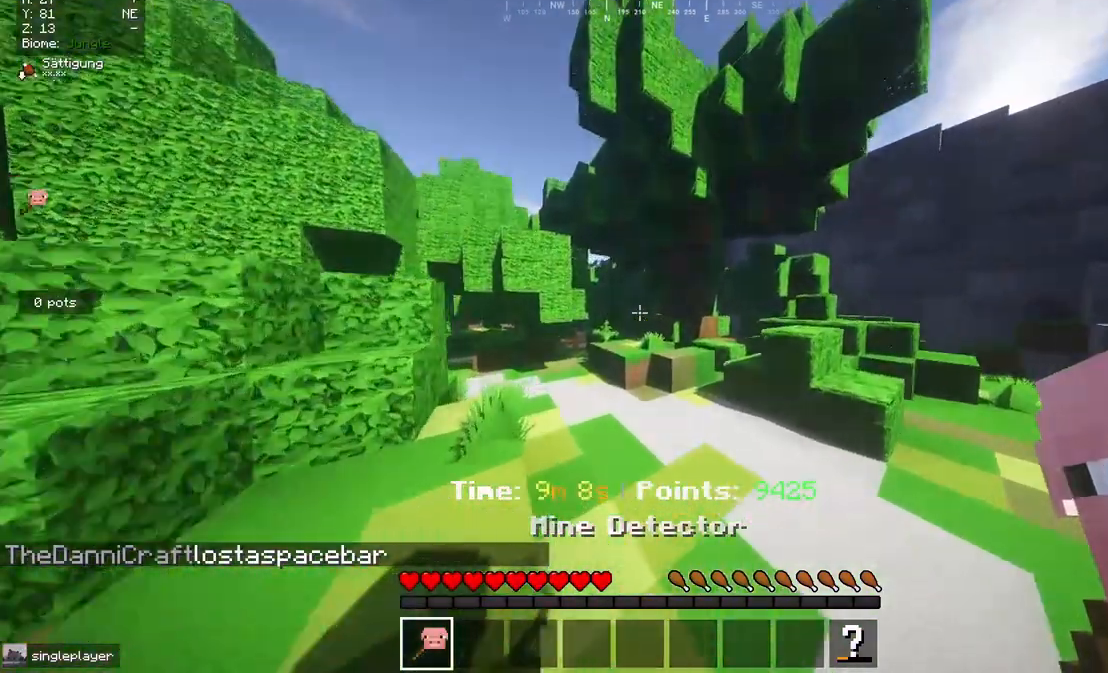
{"keys": ["w"], "mouse": [], "events": []}
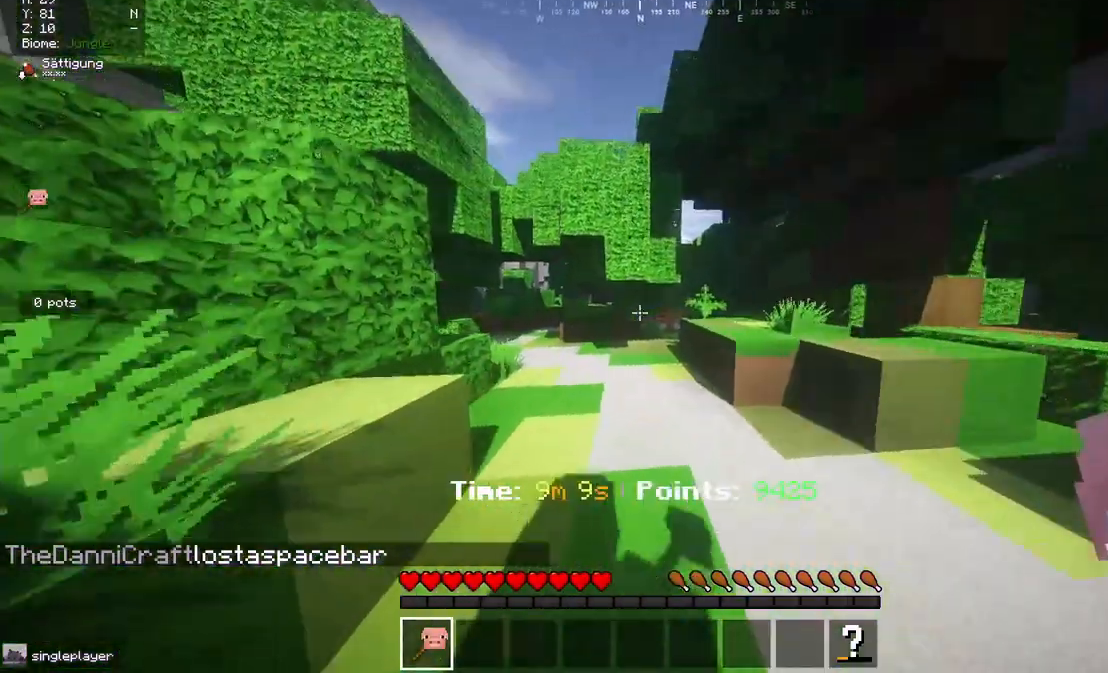
{"keys": ["s"], "mouse": ["right"], "events": [[250, "mouse_right", "down"], [250, "w", "up"], [350, "s", "down"], [367, "mouse_right", "up"], [500, "mouse_right", "down"]]}
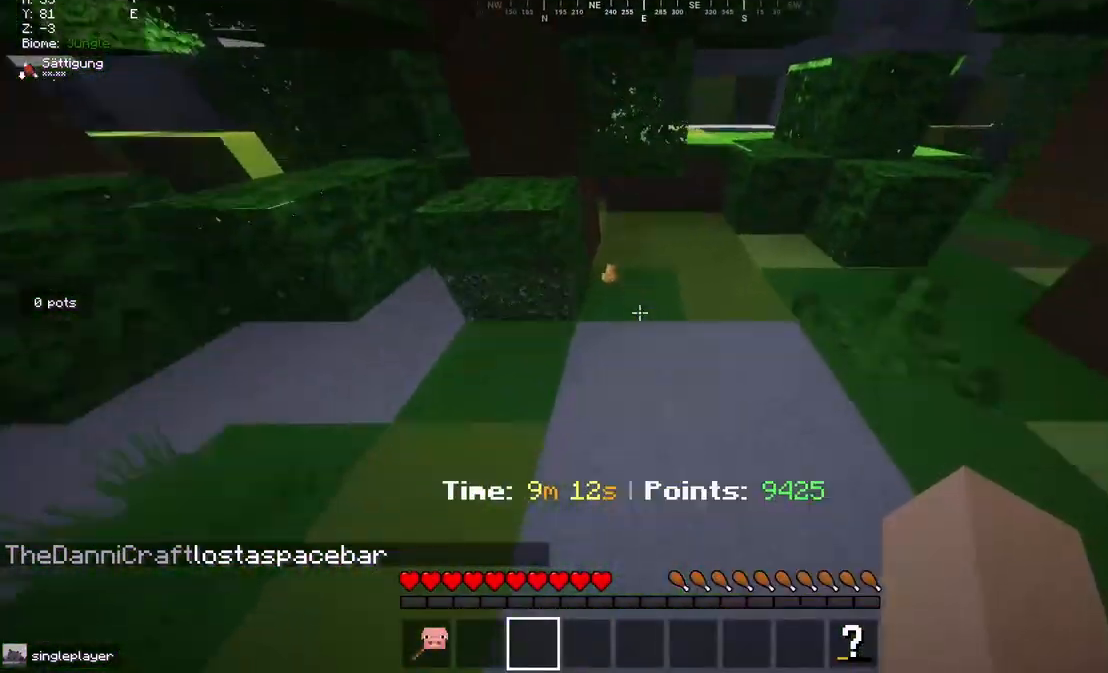
{"keys": [], "mouse": ["right"], "events": [[33, "s", "up"], [50, "mouse_right", "up"], [317, "w", "down"], [483, "mouse_right", "down"], [483, "w", "up"]]}
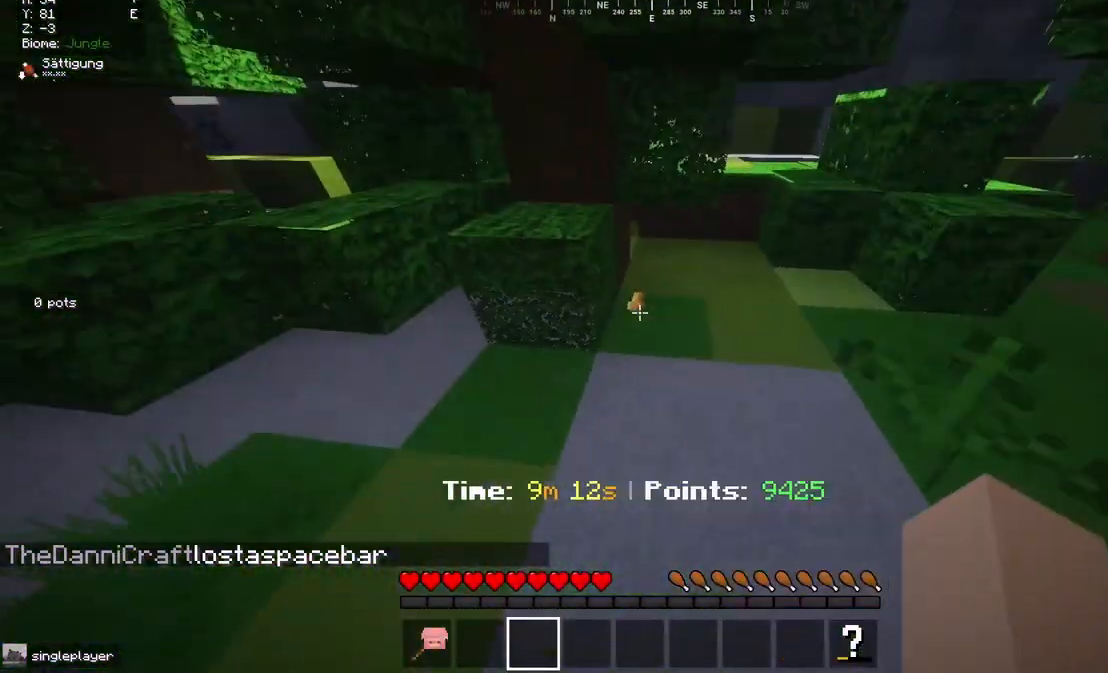
{"keys": [], "mouse": [], "events": [[133, "mouse_right", "up"], [200, "d", "down"], [200, "mouse_right", "down"], [333, "mouse_right", "up"], [383, "d", "up"]]}
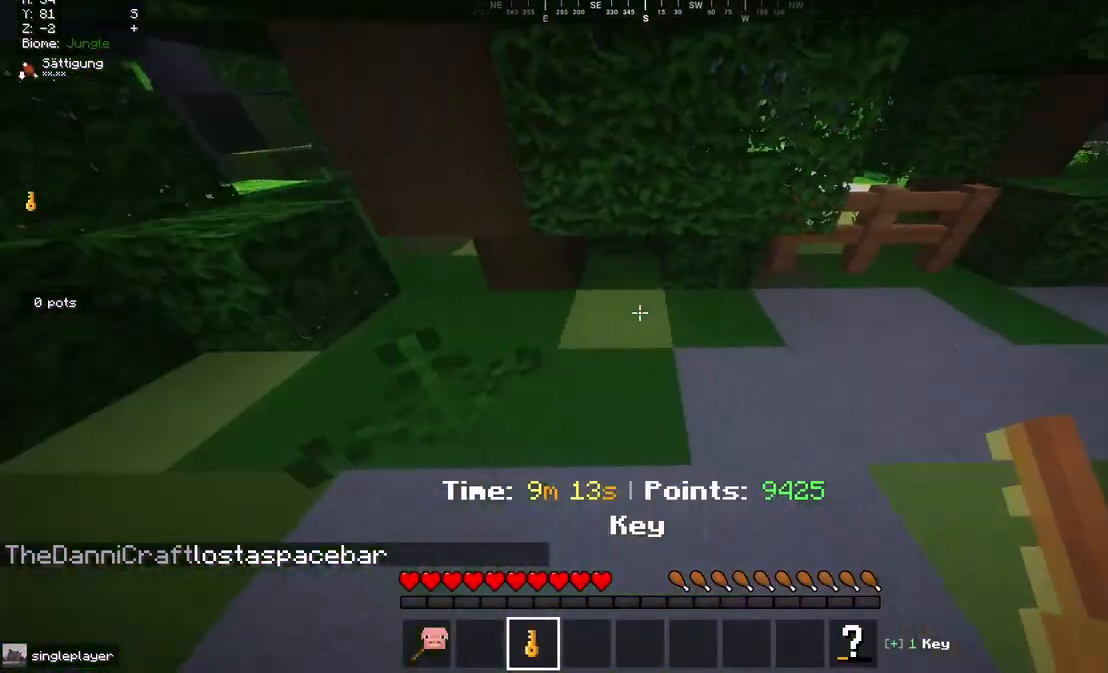
{"keys": [], "mouse": [], "events": [[17, "w", "down"], [450, "w", "up"]]}